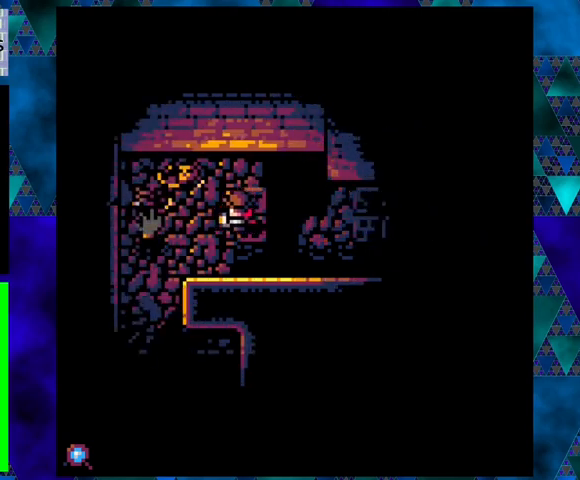
Gameplay with a controller (Nintendo layout); each line is a JSON object with the inputs held at the frame after it. "events" lists button and stick changes between this image and that frame as [ms after this image, input, new state], when the widget could be followed in between. Not read: L3 R3 right_stick.
{"buttons": [], "left_stick": "center", "events": [[333, "DPAD_LEFT", "up"]]}
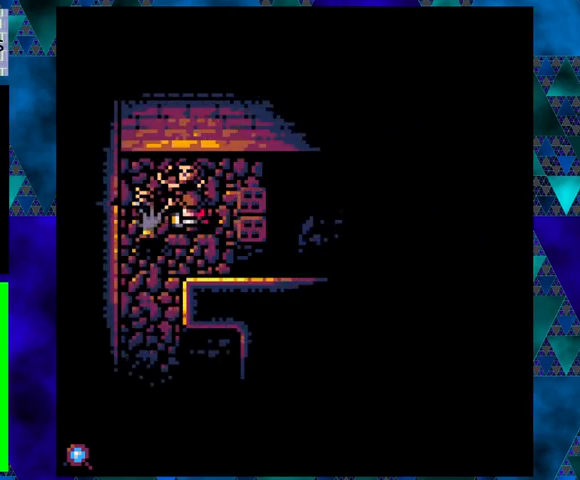
{"buttons": [], "left_stick": "center", "events": [[133, "DPAD_LEFT", "down"], [467, "DPAD_LEFT", "up"]]}
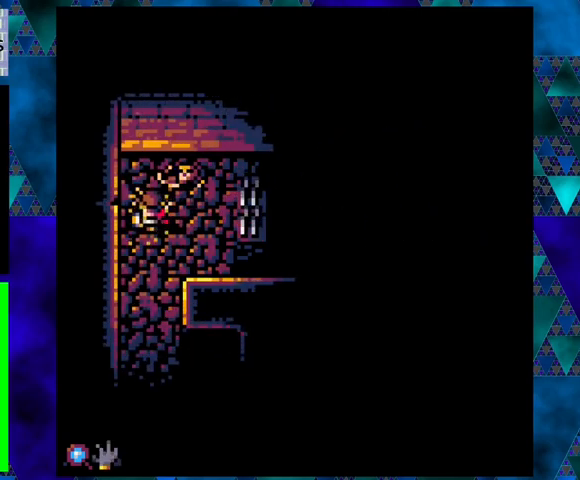
{"buttons": [], "left_stick": "center", "events": []}
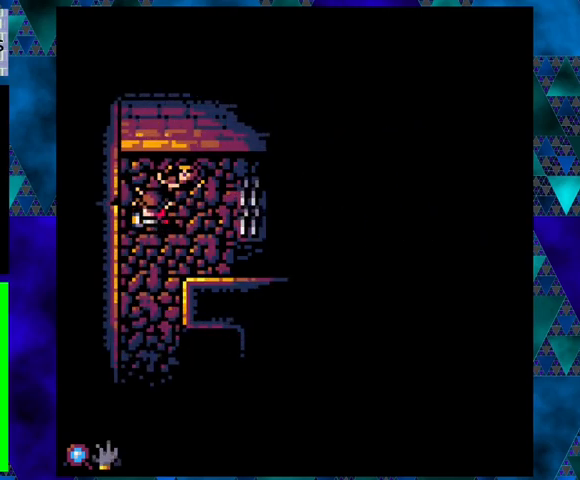
{"buttons": ["DPAD_DOWN"], "left_stick": "center", "events": [[133, "DPAD_DOWN", "down"]]}
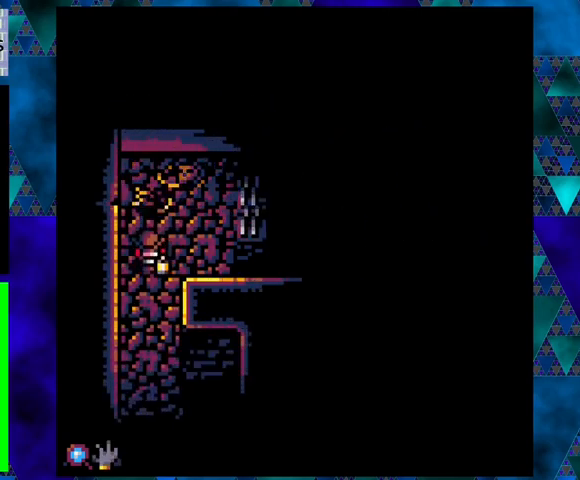
{"buttons": ["DPAD_DOWN"], "left_stick": "center", "events": []}
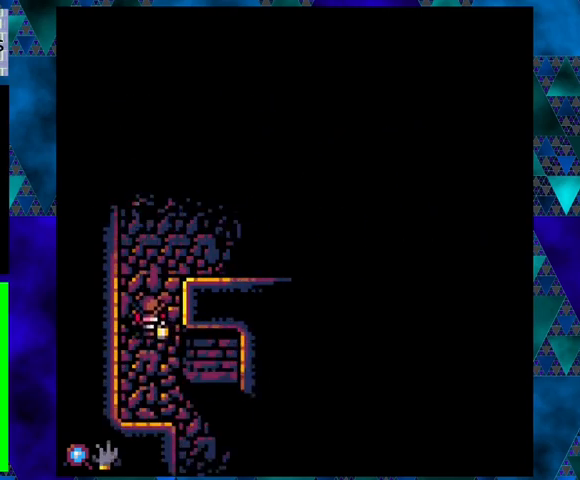
{"buttons": ["DPAD_DOWN", "DPAD_RIGHT"], "left_stick": "center", "events": [[300, "DPAD_RIGHT", "down"]]}
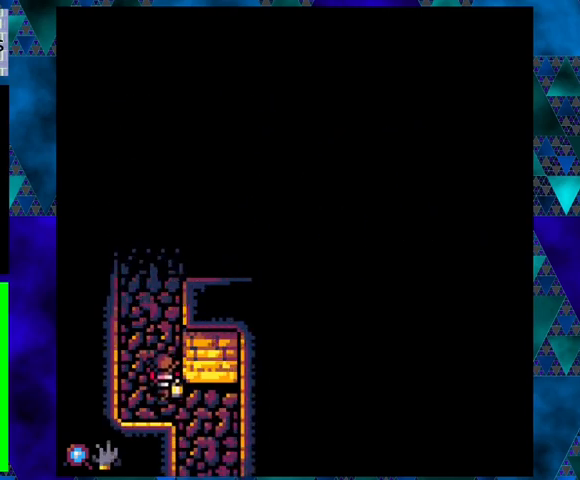
{"buttons": ["DPAD_DOWN"], "left_stick": "center", "events": [[467, "DPAD_RIGHT", "up"]]}
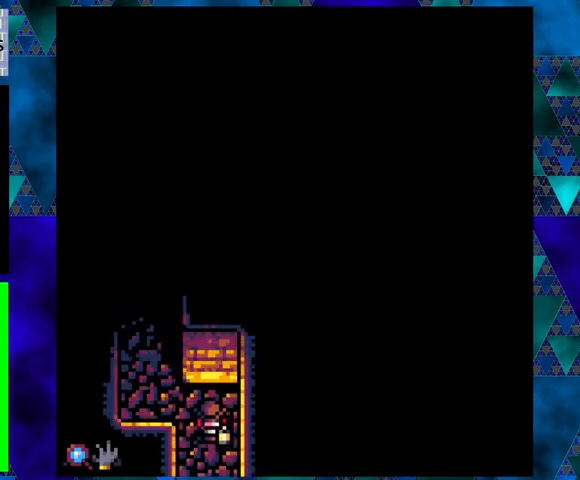
{"buttons": ["DPAD_DOWN"], "left_stick": "center", "events": []}
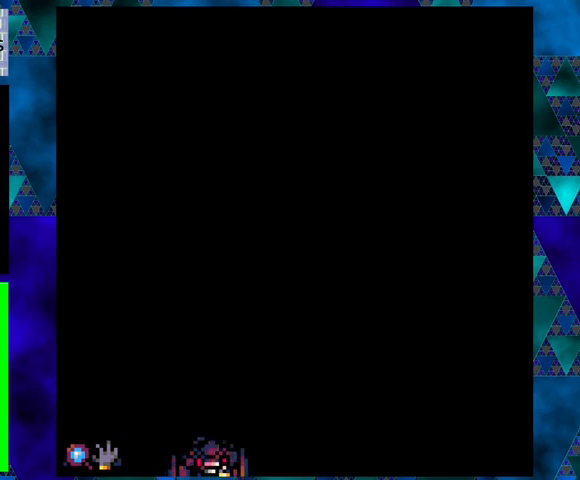
{"buttons": [], "left_stick": "center", "events": [[233, "DPAD_DOWN", "up"]]}
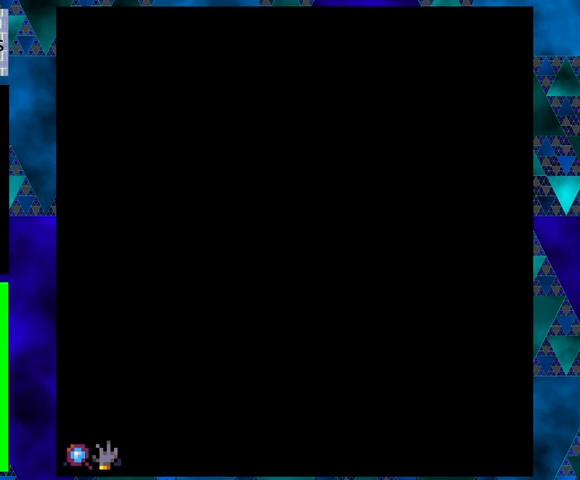
{"buttons": ["DPAD_DOWN"], "left_stick": "center", "events": [[467, "DPAD_DOWN", "down"]]}
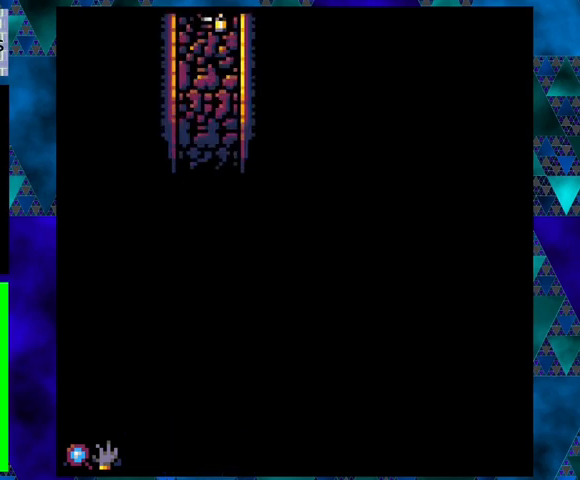
{"buttons": ["DPAD_DOWN"], "left_stick": "center", "events": []}
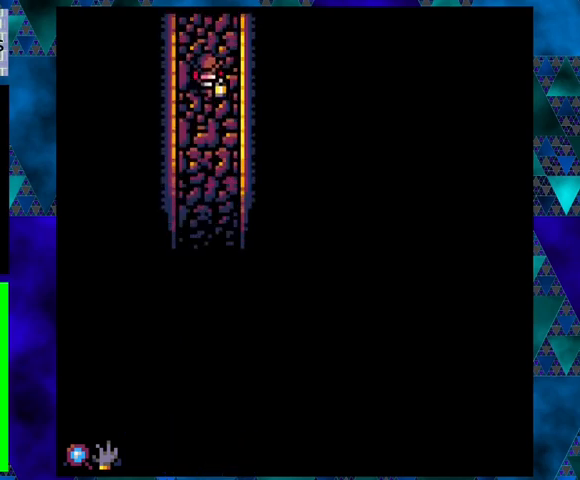
{"buttons": ["DPAD_DOWN"], "left_stick": "center", "events": []}
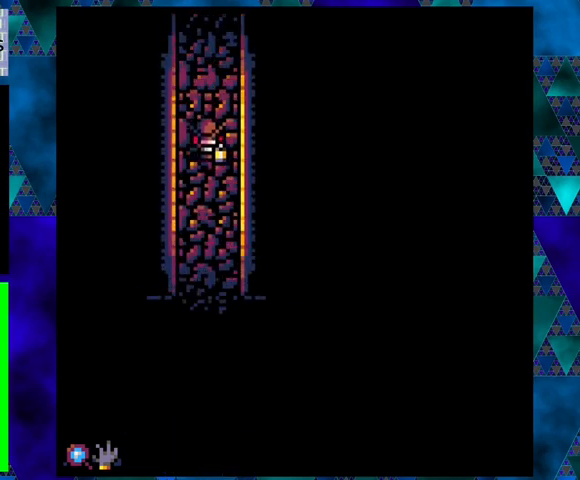
{"buttons": [], "left_stick": "center", "events": [[500, "DPAD_DOWN", "up"]]}
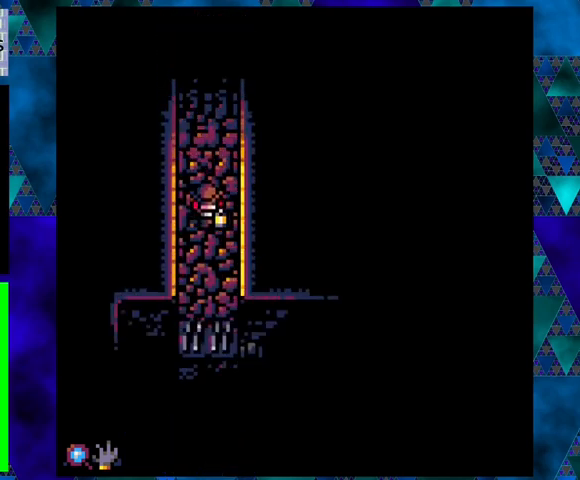
{"buttons": ["DPAD_DOWN"], "left_stick": "center", "events": [[367, "DPAD_DOWN", "down"]]}
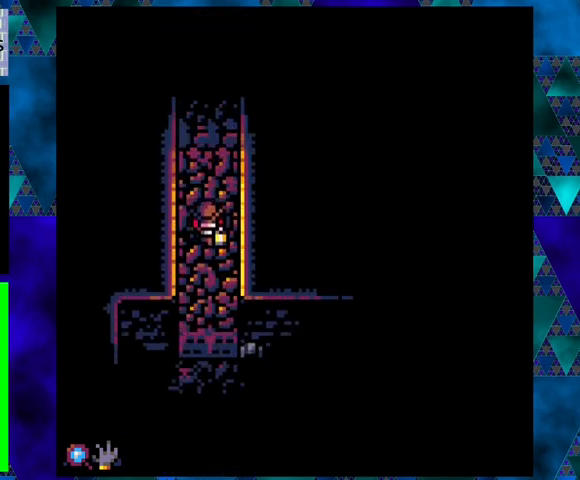
{"buttons": [], "left_stick": "center", "events": [[367, "DPAD_DOWN", "up"]]}
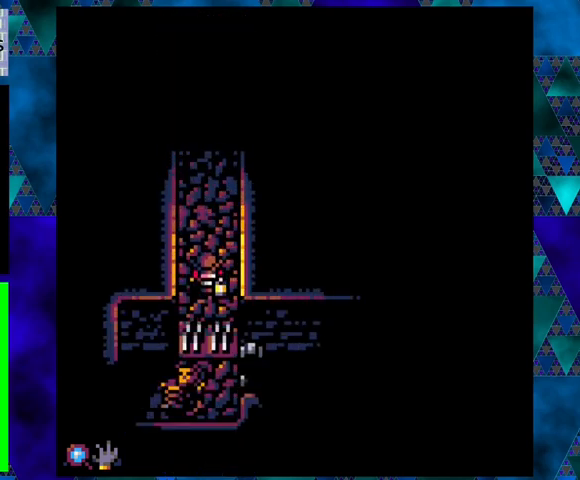
{"buttons": [], "left_stick": "center", "events": [[300, "DPAD_DOWN", "down"], [400, "DPAD_DOWN", "up"]]}
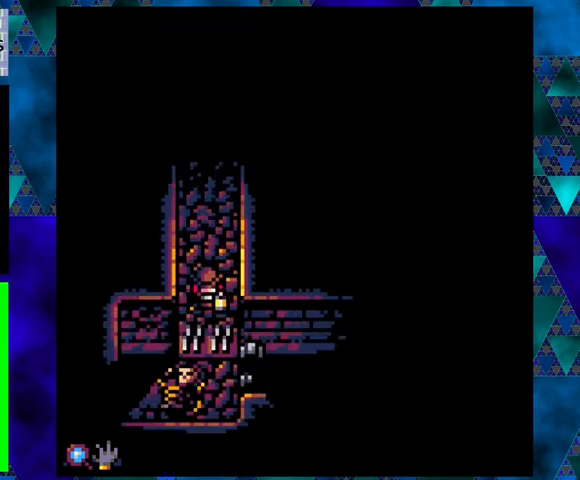
{"buttons": [], "left_stick": "center", "events": []}
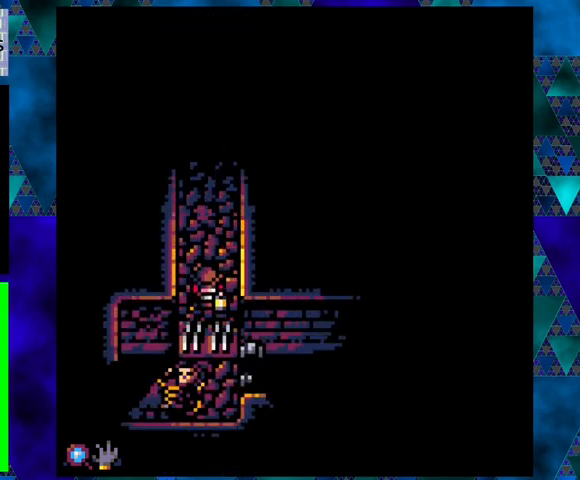
{"buttons": ["DPAD_DOWN"], "left_stick": "center", "events": [[333, "DPAD_DOWN", "down"]]}
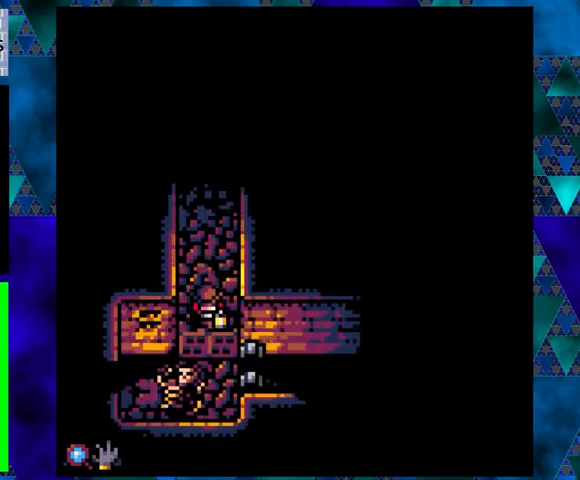
{"buttons": [], "left_stick": "center", "events": [[500, "DPAD_DOWN", "up"]]}
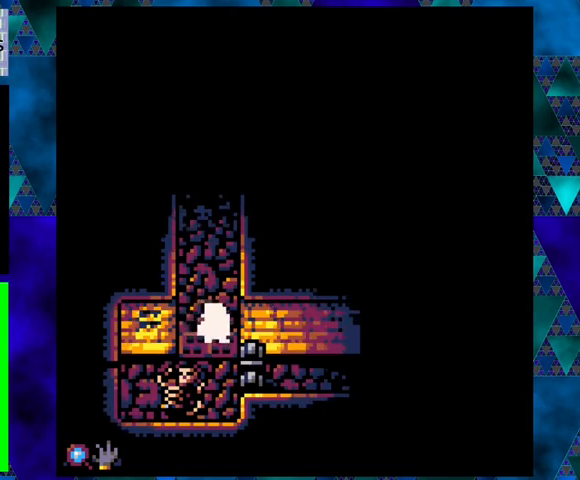
{"buttons": [], "left_stick": "center", "events": []}
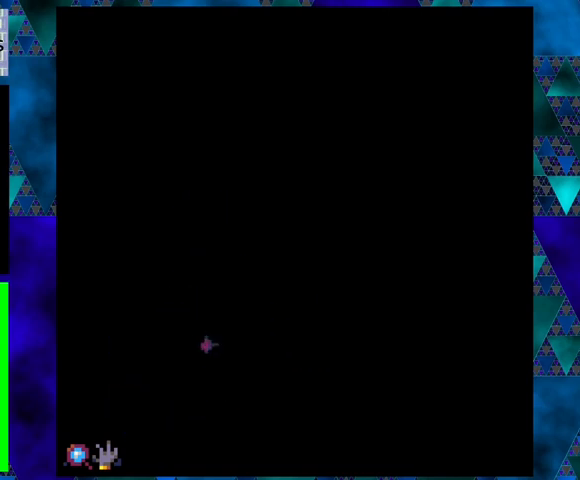
{"buttons": [], "left_stick": "center", "events": [[33, "DPAD_DOWN", "down"], [267, "DPAD_DOWN", "up"]]}
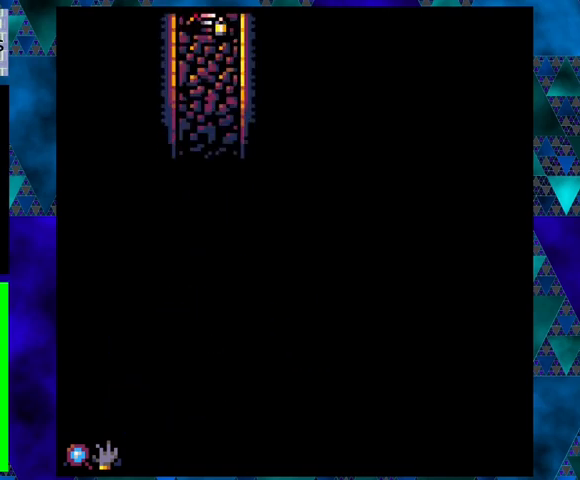
{"buttons": ["DPAD_DOWN"], "left_stick": "center", "events": [[67, "DPAD_DOWN", "down"]]}
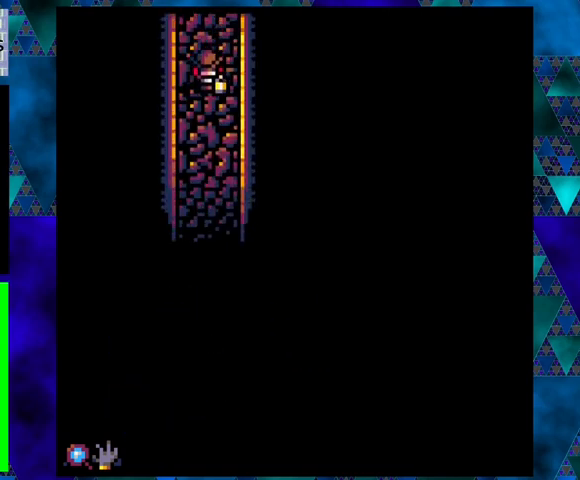
{"buttons": ["DPAD_DOWN"], "left_stick": "center", "events": []}
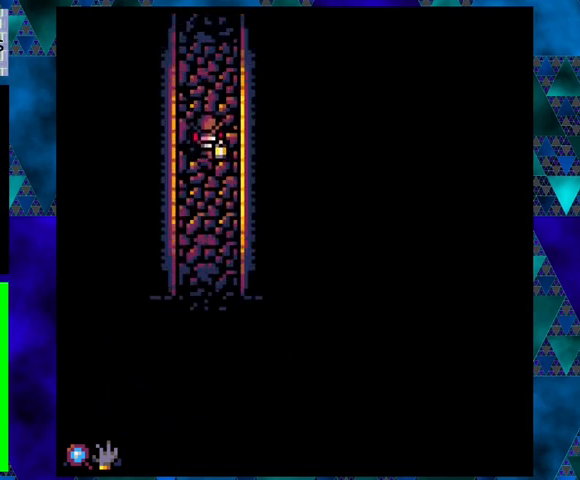
{"buttons": ["DPAD_DOWN"], "left_stick": "center", "events": []}
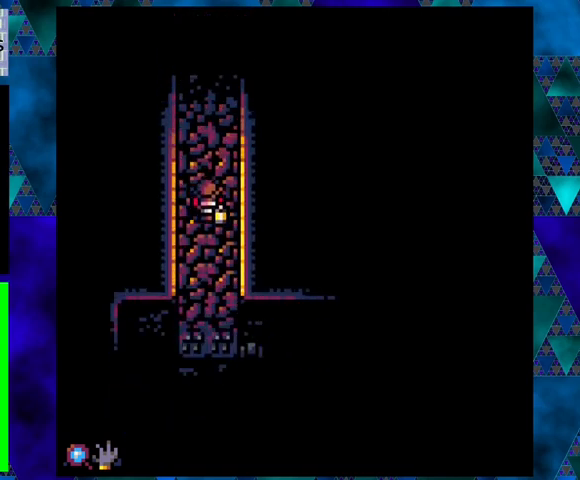
{"buttons": ["DPAD_DOWN"], "left_stick": "center", "events": []}
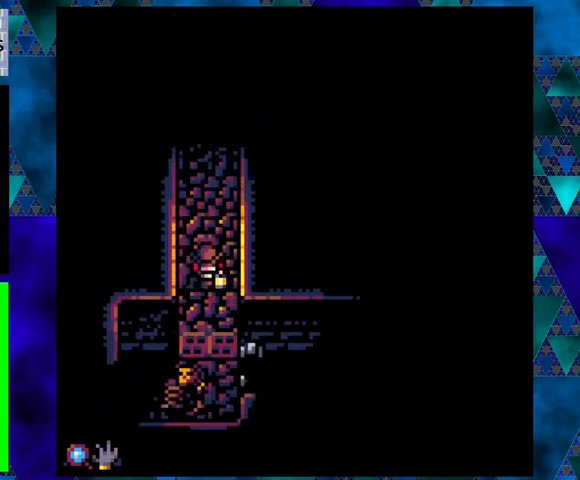
{"buttons": ["DPAD_DOWN"], "left_stick": "center", "events": [[133, "DPAD_DOWN", "up"], [400, "DPAD_DOWN", "down"]]}
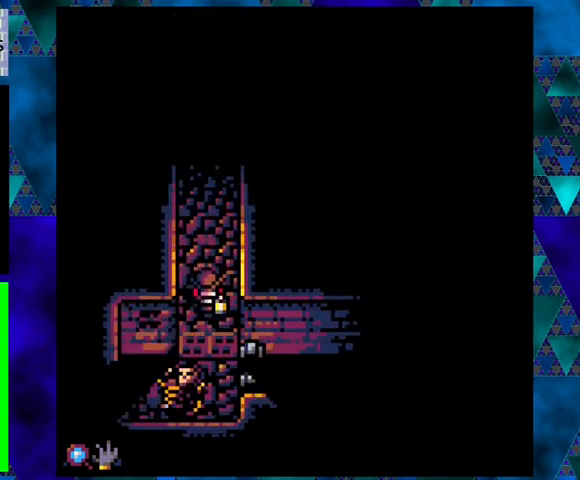
{"buttons": [], "left_stick": "center", "events": [[67, "DPAD_DOWN", "up"]]}
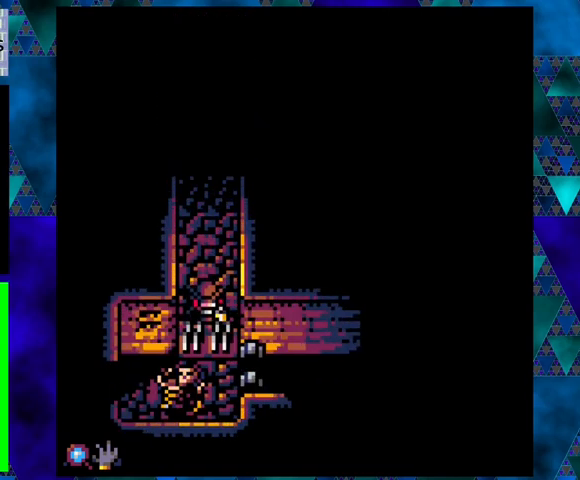
{"buttons": [], "left_stick": "center", "events": []}
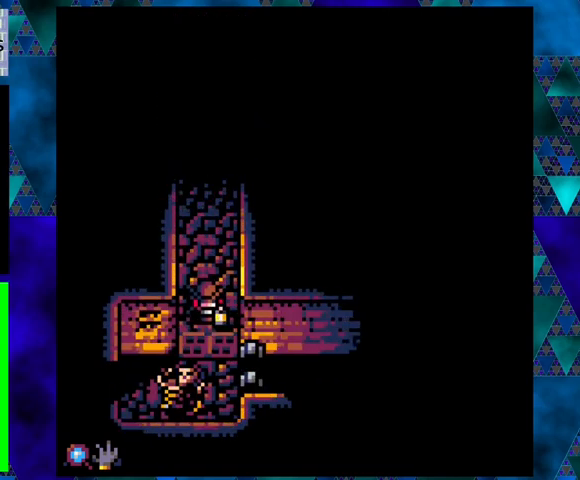
{"buttons": [], "left_stick": "center", "events": []}
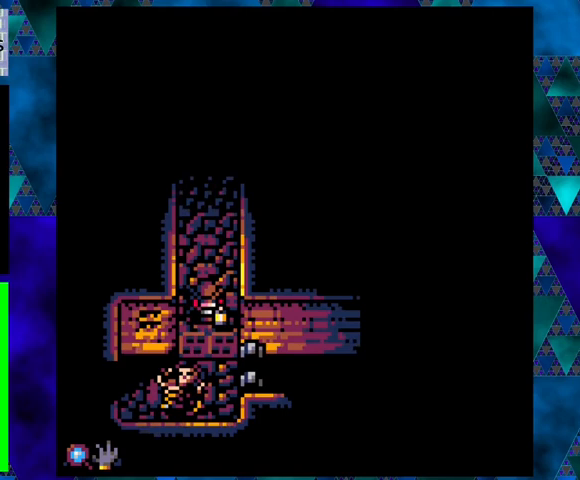
{"buttons": ["B", "DPAD_DOWN"], "left_stick": "center", "events": [[200, "DPAD_DOWN", "down"], [333, "B", "down"]]}